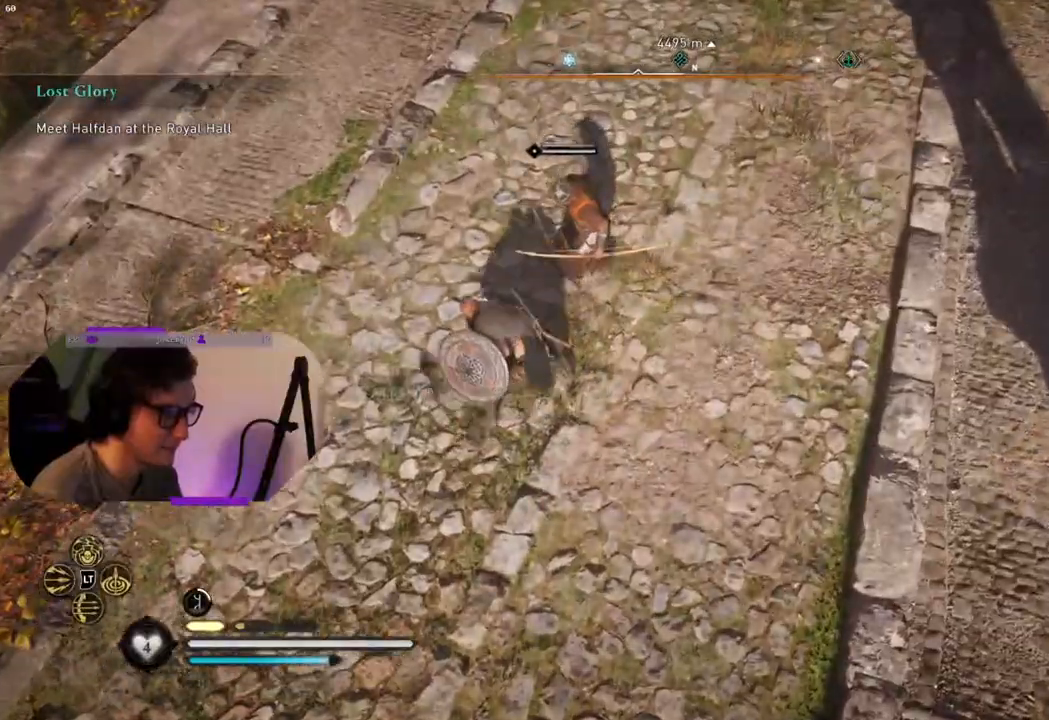
Gameplay with a controller (PlayStation layout); each line is a JSON object with the inputs held at the frame after it. "events" lists button and stick changes between this image and that frame as [ms after this image, input, new state], when the widget could be followed in between.
{"buttons": [], "left_stick": "center", "right_stick": "center", "events": [[83, "R1", "up"], [167, "R1", "down"], [267, "R1", "up"], [333, "left_stick", "center"], [350, "R1", "down"], [350, "right_stick", "center"], [483, "R1", "up"]]}
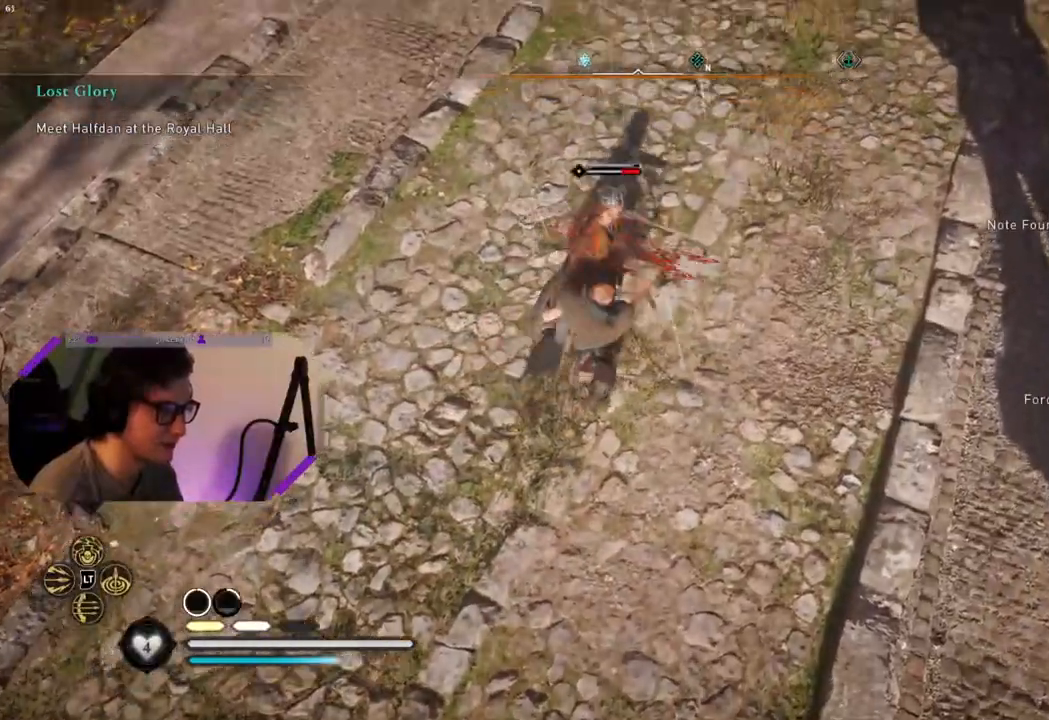
{"buttons": ["R1"], "left_stick": "center", "right_stick": "right", "events": [[33, "R1", "down"], [83, "right_stick", "up"], [167, "R1", "up"], [183, "right_stick", "center"], [250, "R1", "down"], [283, "right_stick", "up-right"], [383, "R1", "up"], [433, "right_stick", "right"], [483, "R1", "down"]]}
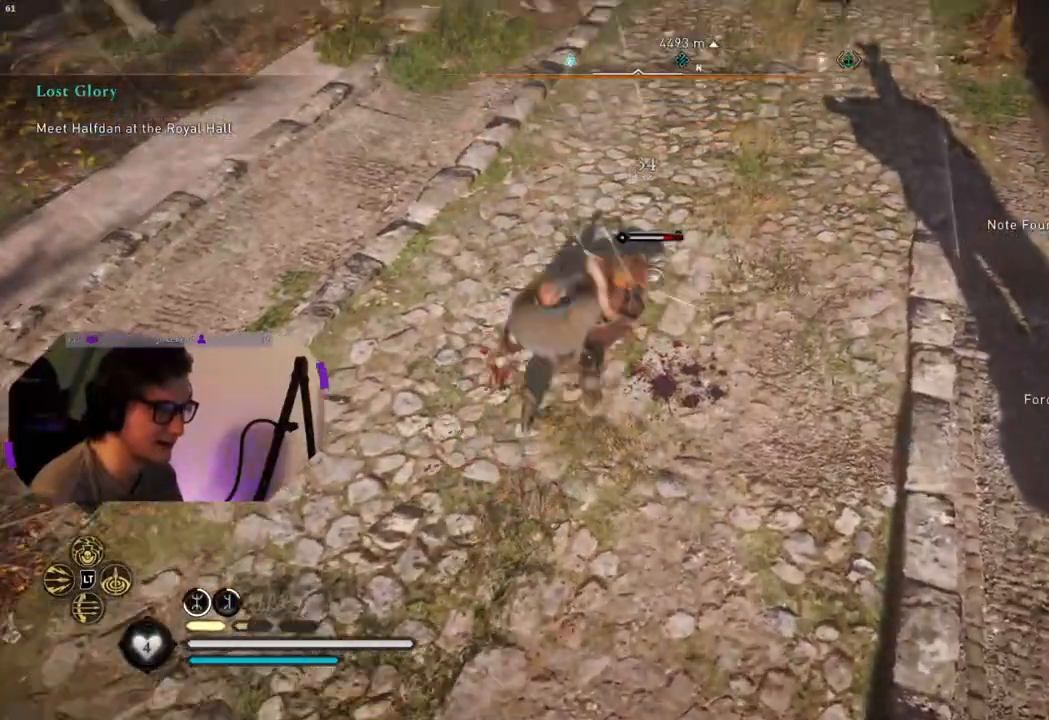
{"buttons": [], "left_stick": "center", "right_stick": "center", "events": [[100, "R1", "up"], [117, "right_stick", "center"], [183, "R1", "down"], [300, "R1", "up"], [383, "R1", "down"], [500, "R1", "up"]]}
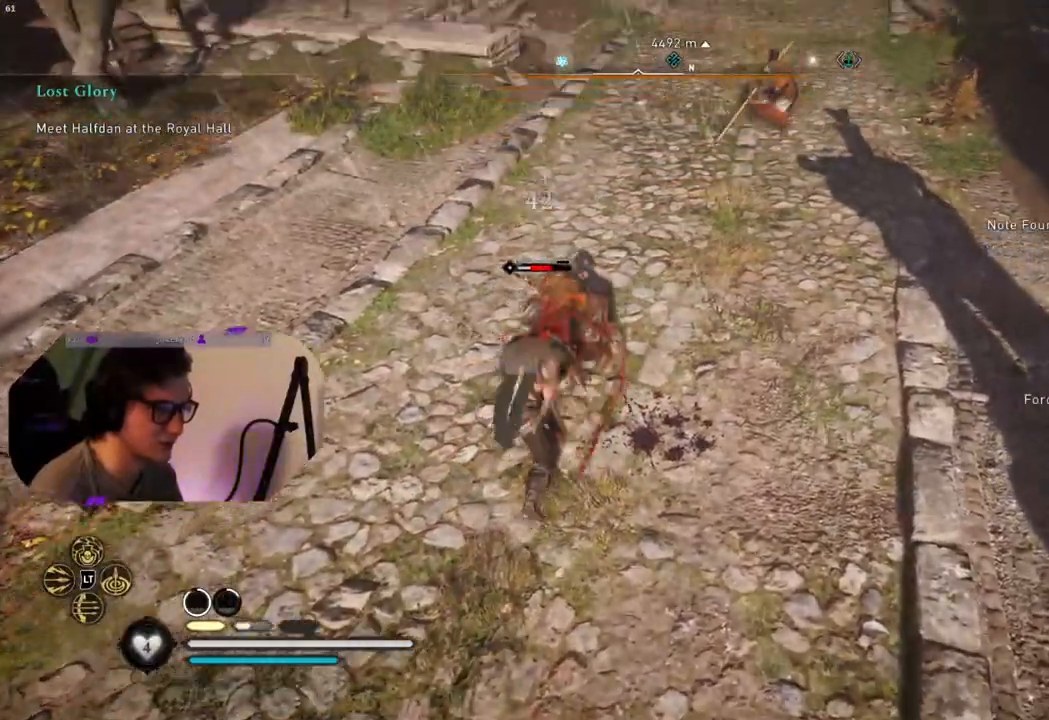
{"buttons": ["R1"], "left_stick": "center", "right_stick": "center", "events": [[83, "R1", "down"], [167, "R1", "up"], [267, "R1", "down"], [367, "R1", "up"], [450, "R1", "down"]]}
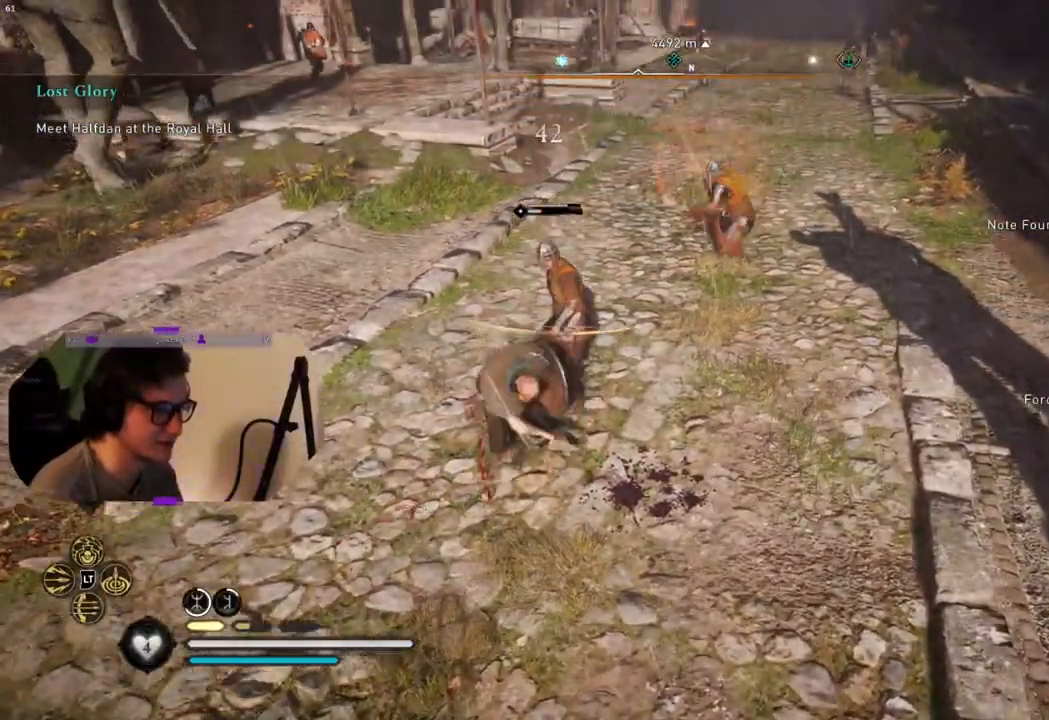
{"buttons": ["SQUARE"], "left_stick": "up-left", "right_stick": "center", "events": [[50, "R1", "up"], [150, "R1", "down"], [267, "R1", "up"], [283, "left_stick", "left"], [383, "SQUARE", "down"], [467, "left_stick", "up-left"]]}
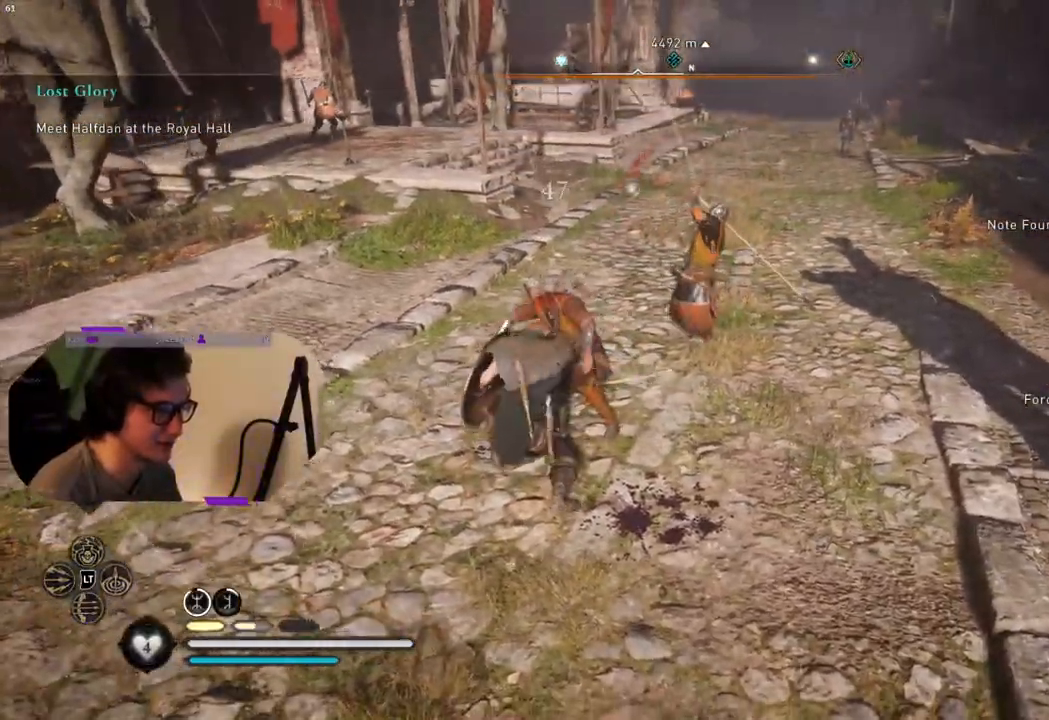
{"buttons": [], "left_stick": "up-left", "right_stick": "center", "events": [[33, "SQUARE", "up"], [233, "SQUARE", "down"], [383, "SQUARE", "up"]]}
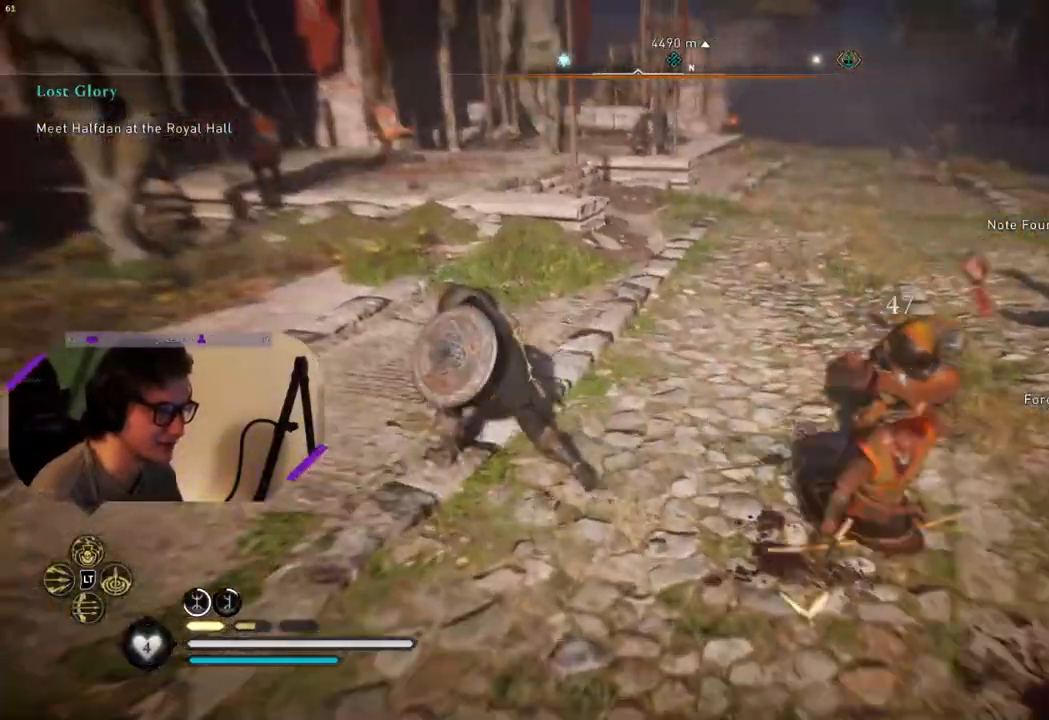
{"buttons": [], "left_stick": "up-right", "right_stick": "down-right", "events": [[150, "left_stick", "up"], [267, "left_stick", "up-right"], [333, "right_stick", "down-right"]]}
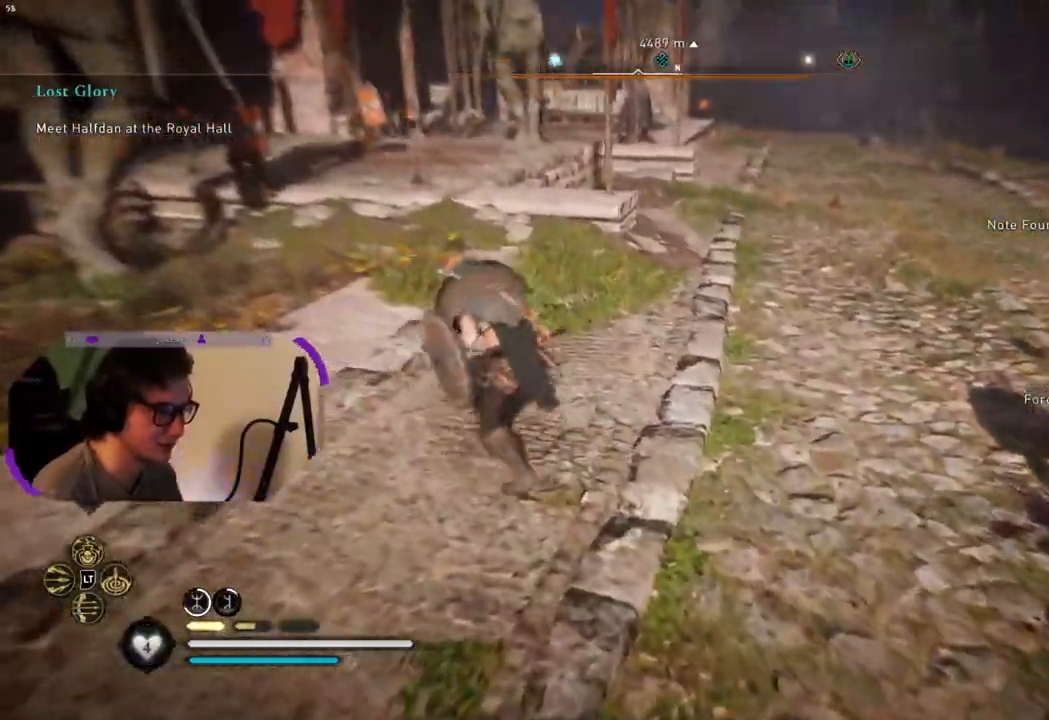
{"buttons": [], "left_stick": "up-right", "right_stick": "center", "events": [[200, "right_stick", "center"], [300, "L3", "down"], [433, "L3", "up"]]}
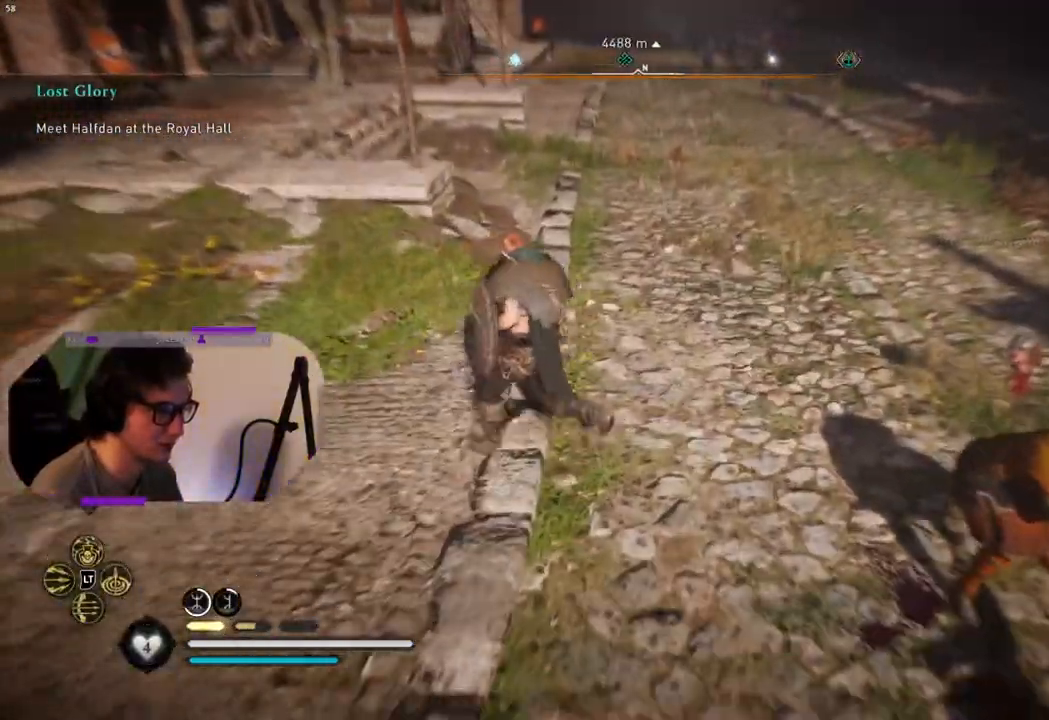
{"buttons": [], "left_stick": "right", "right_stick": "right", "events": [[117, "left_stick", "right"], [117, "right_stick", "down-right"], [383, "right_stick", "right"]]}
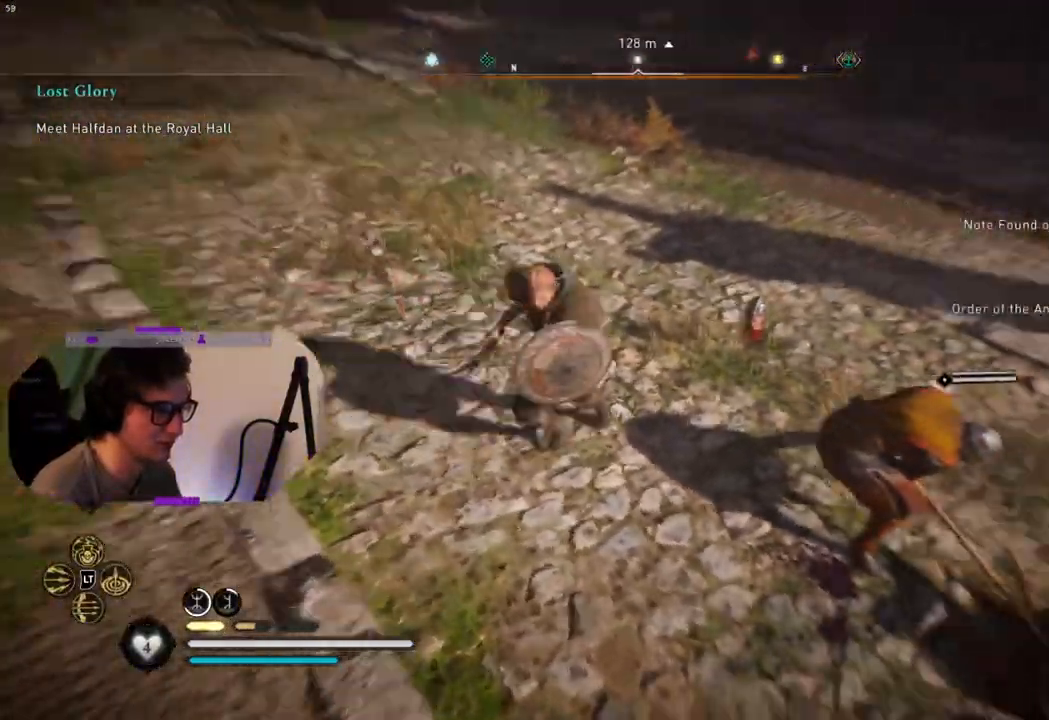
{"buttons": ["R1"], "left_stick": "center", "right_stick": "center", "events": [[50, "R1", "down"], [150, "R1", "up"], [200, "left_stick", "center"], [217, "right_stick", "center"], [233, "R1", "down"], [267, "right_stick", "right"], [317, "right_stick", "center"], [333, "R1", "up"], [433, "R1", "down"]]}
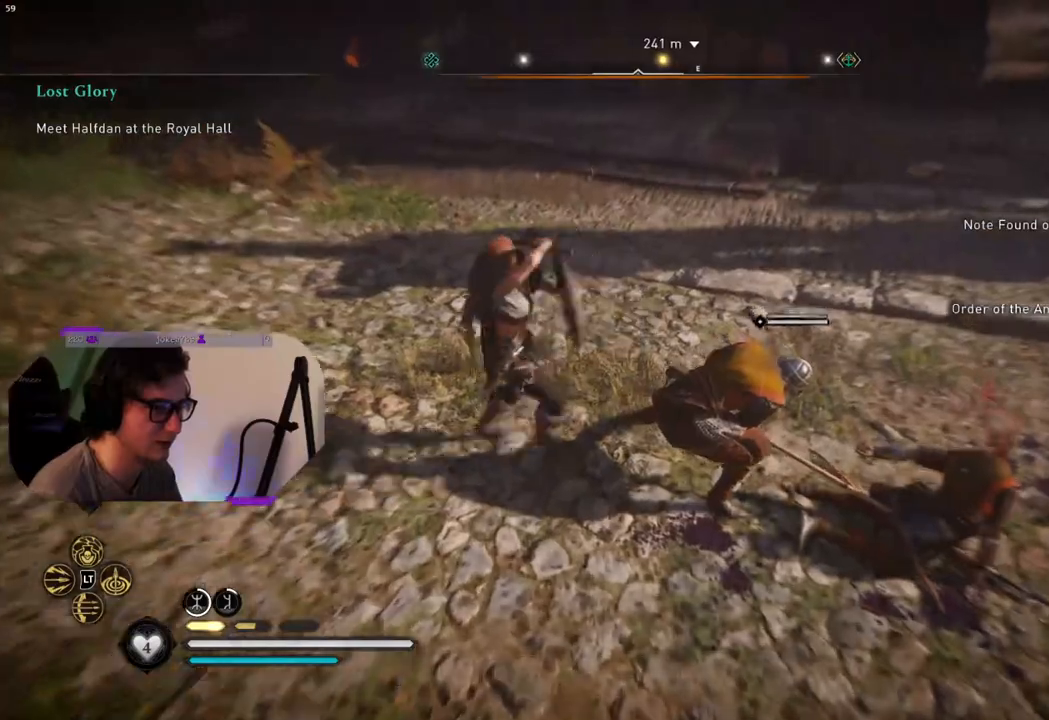
{"buttons": ["R1"], "left_stick": "center", "right_stick": "center", "events": [[33, "R1", "up"], [33, "right_stick", "down-right"], [133, "R1", "down"], [217, "R1", "up"], [300, "right_stick", "center"], [333, "R1", "down"], [417, "R1", "up"], [500, "R1", "down"]]}
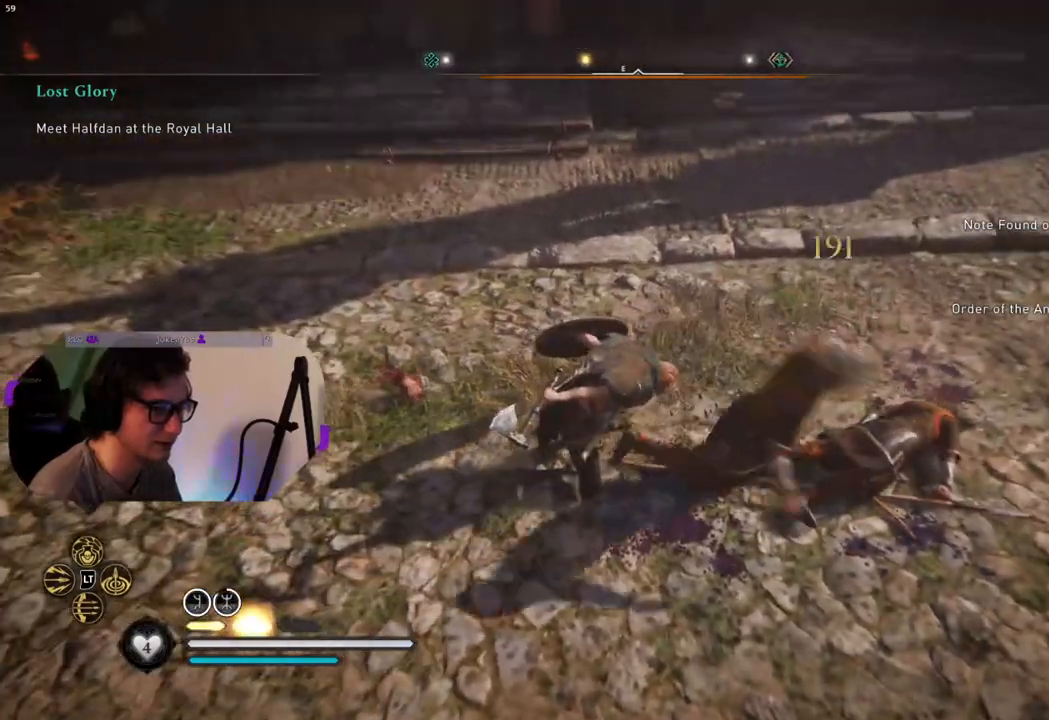
{"buttons": [], "left_stick": "center", "right_stick": "down-right", "events": [[83, "R1", "up"], [200, "R1", "down"], [317, "R1", "up"], [367, "right_stick", "down-right"]]}
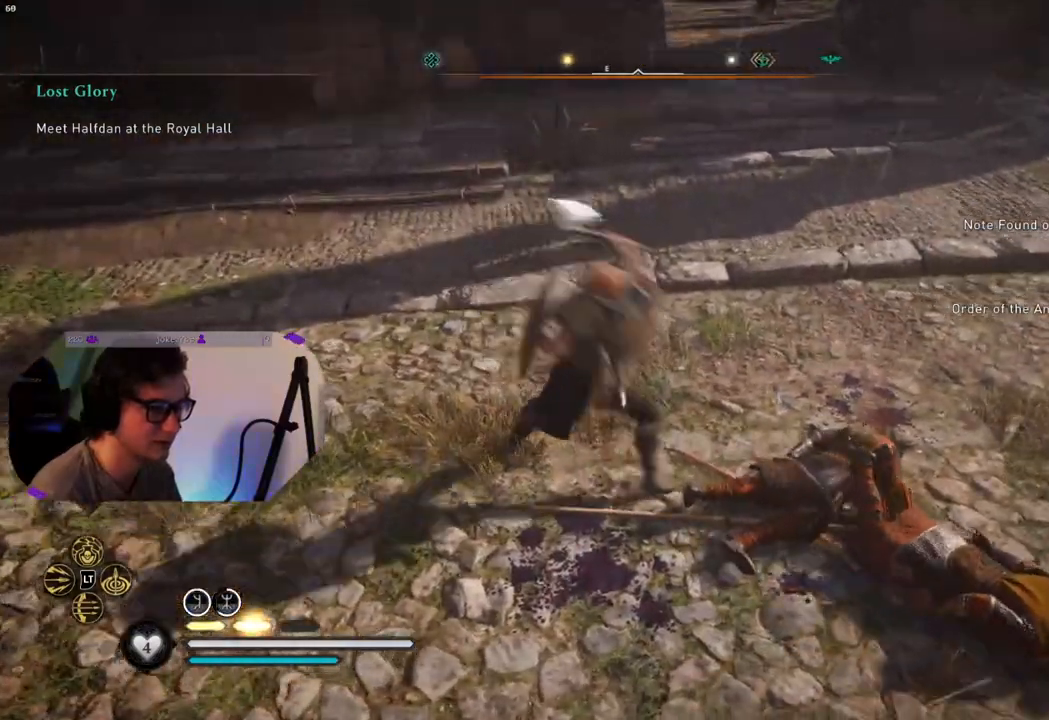
{"buttons": [], "left_stick": "center", "right_stick": "up-right", "events": [[117, "right_stick", "up-right"]]}
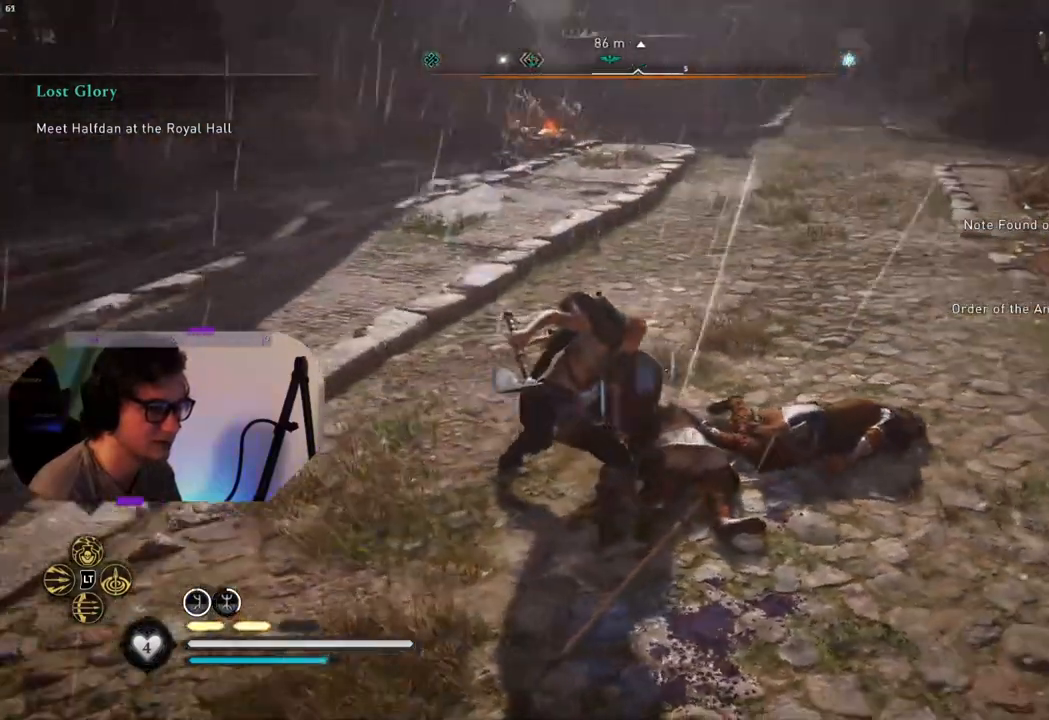
{"buttons": [], "left_stick": "up", "right_stick": "center", "events": [[150, "right_stick", "center"], [367, "left_stick", "up"]]}
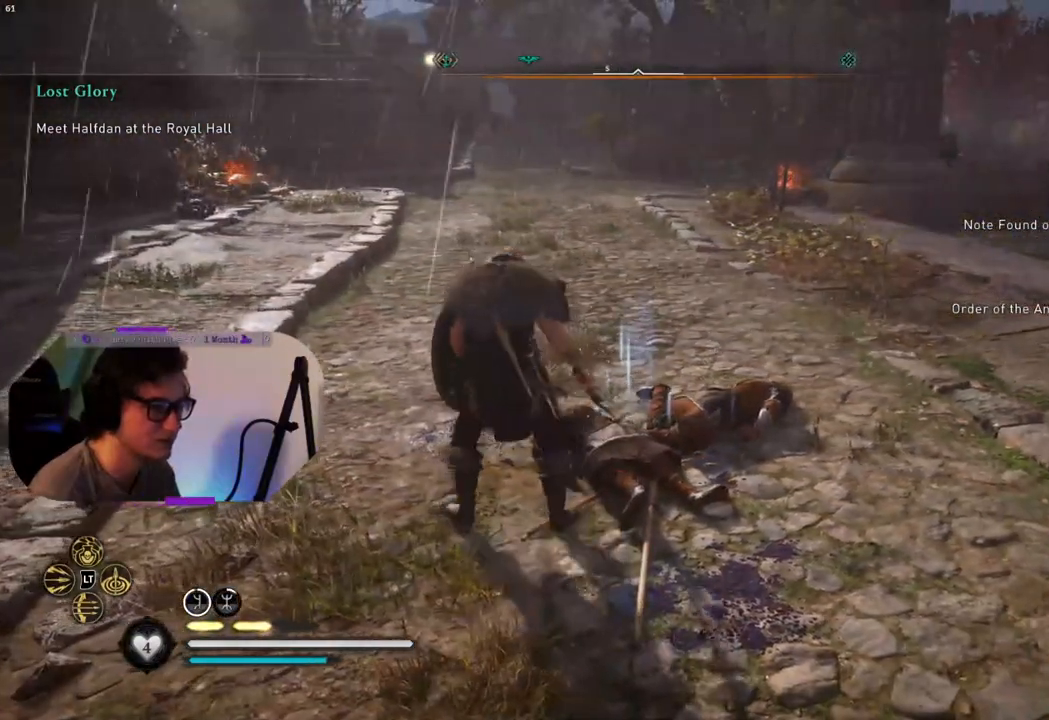
{"buttons": [], "left_stick": "center", "right_stick": "center", "events": [[283, "left_stick", "center"], [383, "TRIANGLE", "down"], [483, "TRIANGLE", "up"]]}
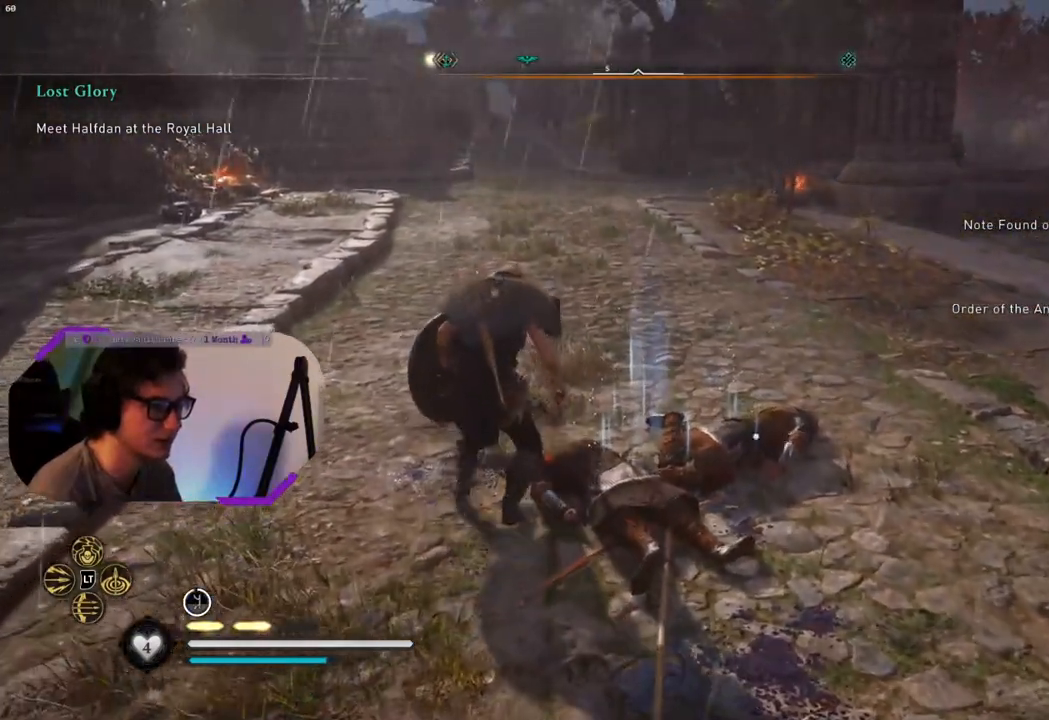
{"buttons": ["TRIANGLE"], "left_stick": "up-right", "right_stick": "center", "events": [[117, "left_stick", "right"], [333, "left_stick", "up-right"], [433, "TRIANGLE", "down"]]}
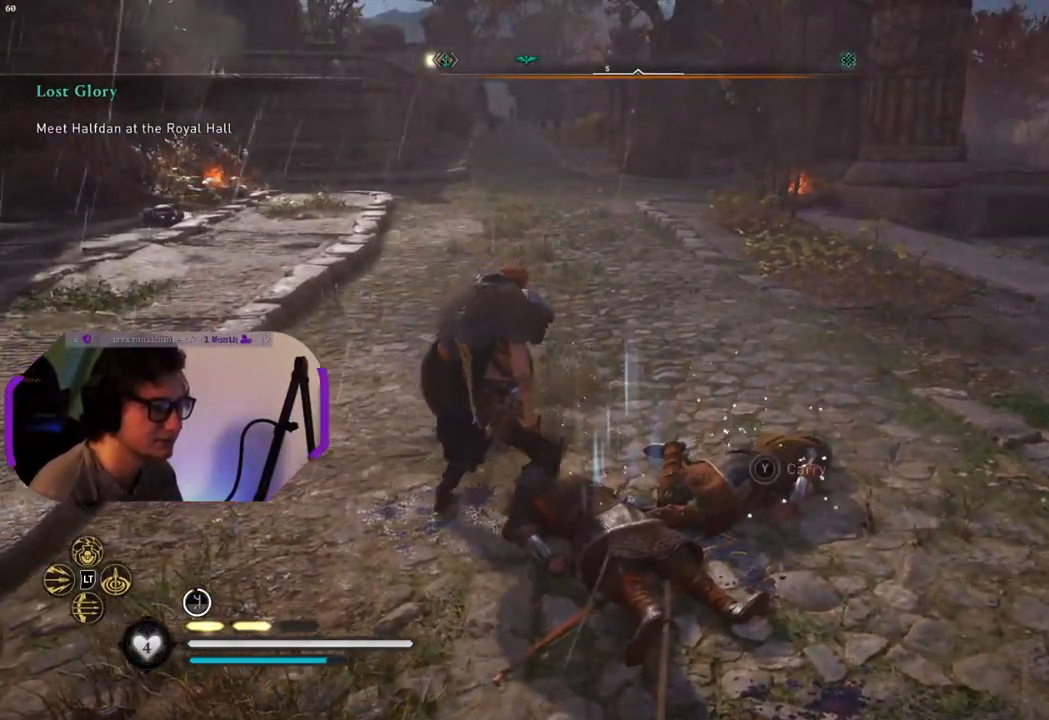
{"buttons": [], "left_stick": "down-left", "right_stick": "center", "events": [[67, "TRIANGLE", "up"], [150, "TRIANGLE", "down"], [267, "TRIANGLE", "up"], [283, "left_stick", "down-right"], [333, "TRIANGLE", "down"], [383, "left_stick", "down-left"], [450, "TRIANGLE", "up"]]}
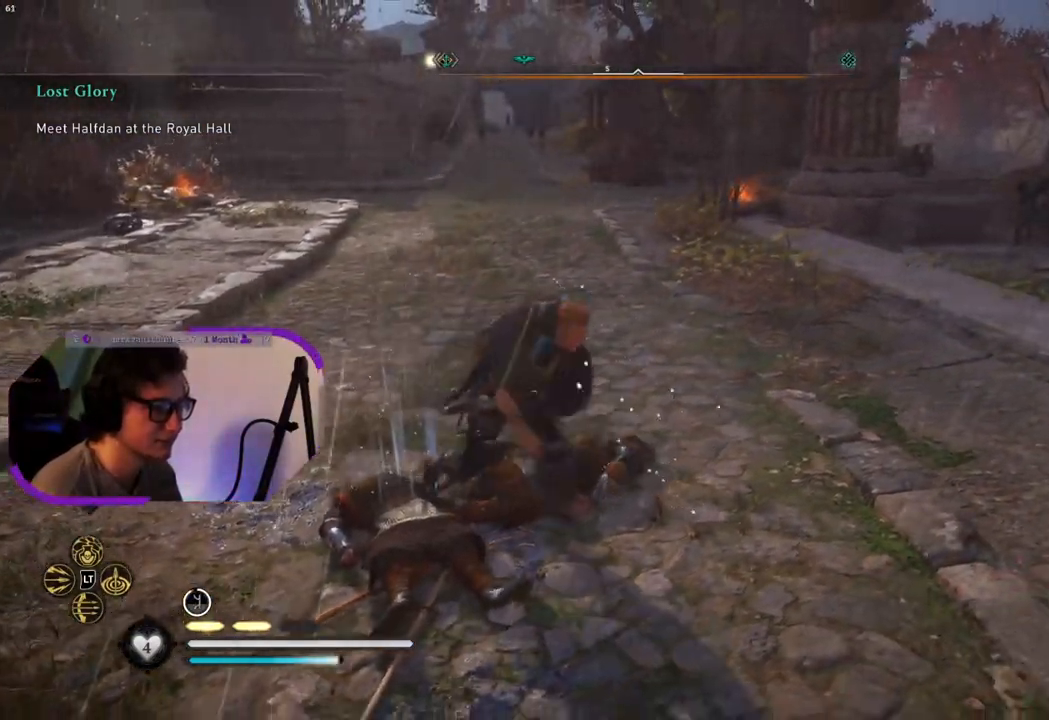
{"buttons": [], "left_stick": "up-right", "right_stick": "center", "events": [[183, "TRIANGLE", "down"], [183, "left_stick", "up-left"], [283, "TRIANGLE", "up"], [400, "TRIANGLE", "down"], [400, "left_stick", "up-right"], [483, "TRIANGLE", "up"]]}
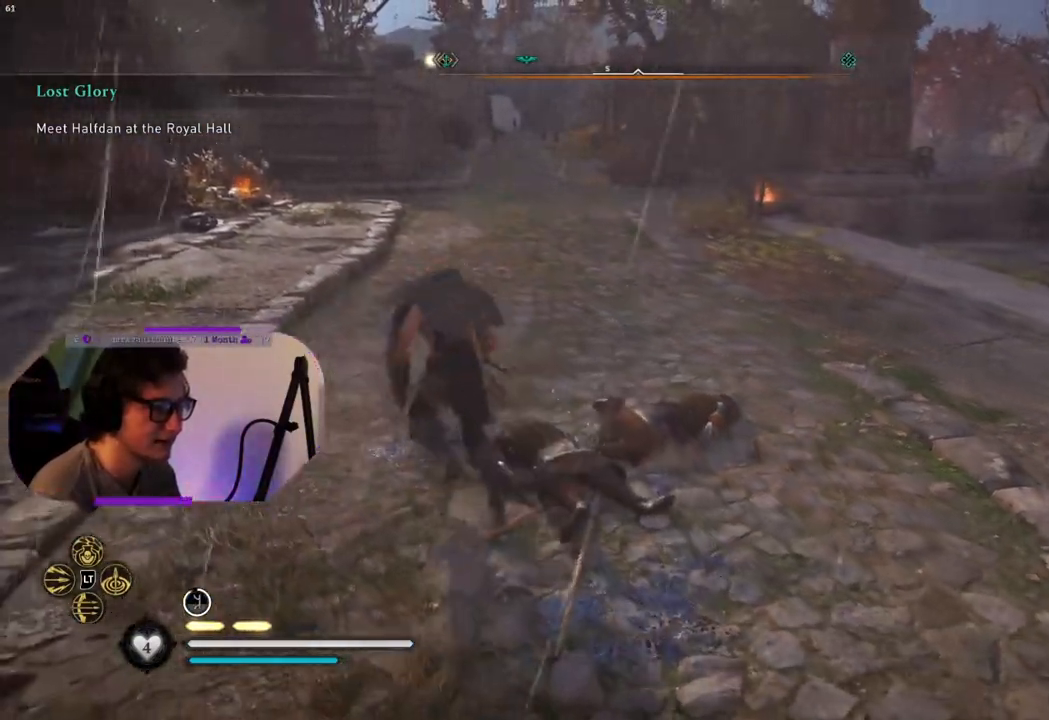
{"buttons": ["TRIANGLE"], "left_stick": "up-left", "right_stick": "center", "events": [[67, "TRIANGLE", "down"], [133, "left_stick", "down-right"], [200, "TRIANGLE", "up"], [267, "left_stick", "down-left"], [400, "TRIANGLE", "down"], [500, "left_stick", "up-left"]]}
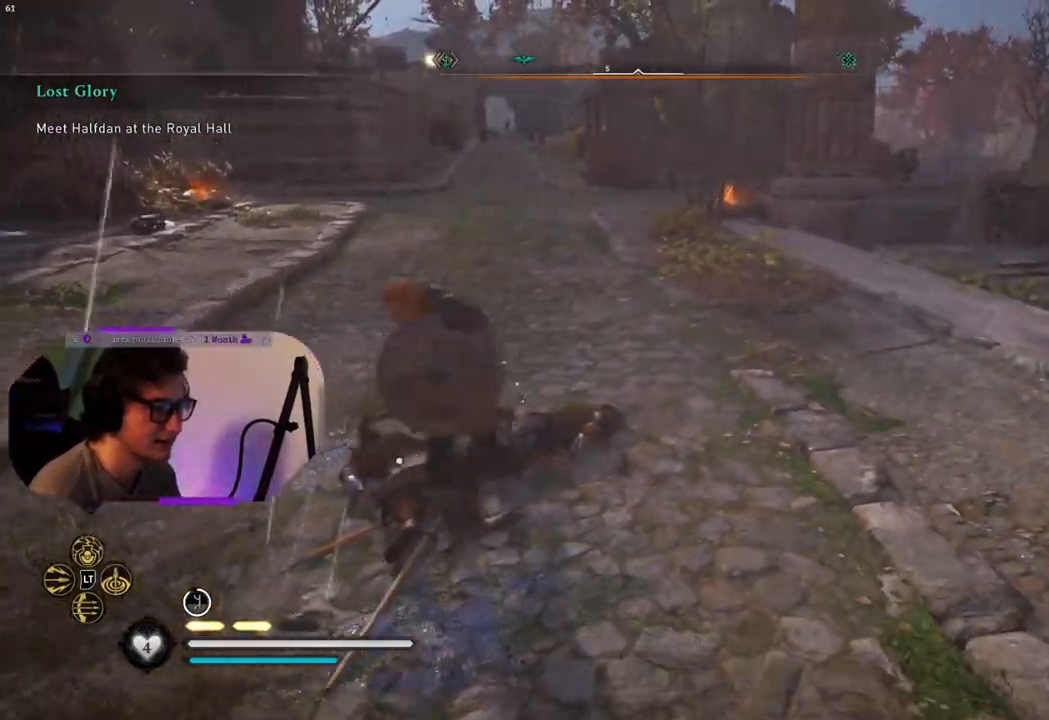
{"buttons": [], "left_stick": "center", "right_stick": "center", "events": [[50, "TRIANGLE", "up"], [100, "left_stick", "up-right"], [300, "left_stick", "center"]]}
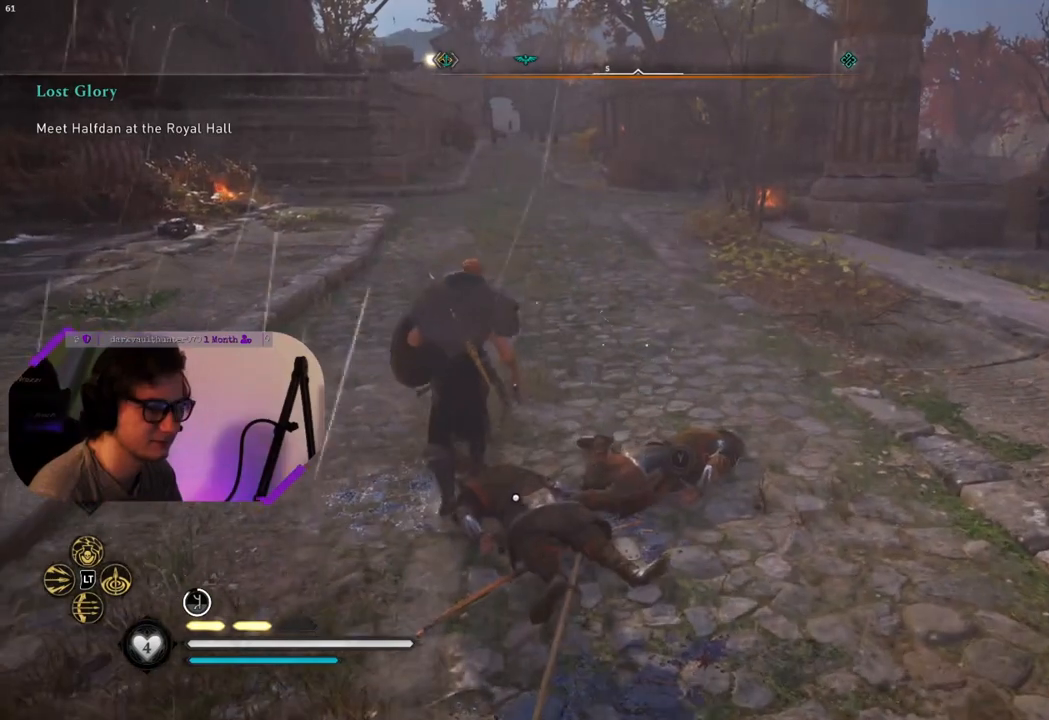
{"buttons": [], "left_stick": "center", "right_stick": "center", "events": [[350, "START", "down"], [467, "START", "up"]]}